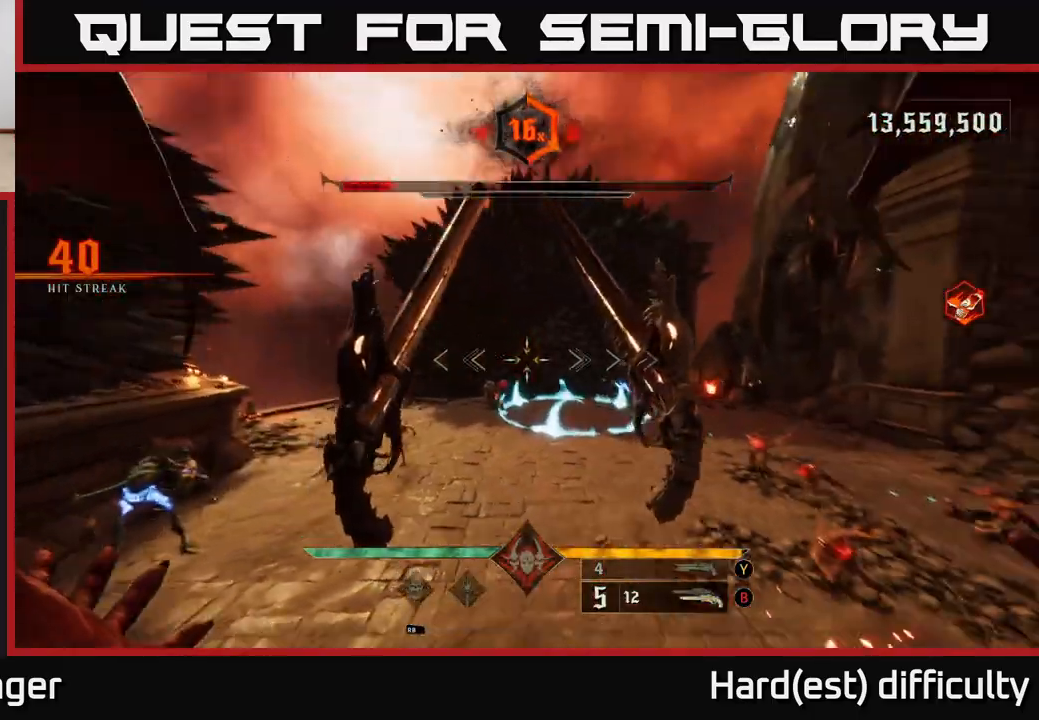
Gameplay with a controller (Xbox layout); each line is a JSON object with the inputs held at the frame after it. "events" lists button and stick changes between this image and that frame as [ms after this image, input, new state], when the widget could be followed in between.
{"buttons": [], "left_stick": "up-left", "right_stick": "left", "events": [[50, "right_stick", "down-left"], [150, "right_stick", "center"], [350, "left_stick", "up-left"], [383, "right_stick", "left"]]}
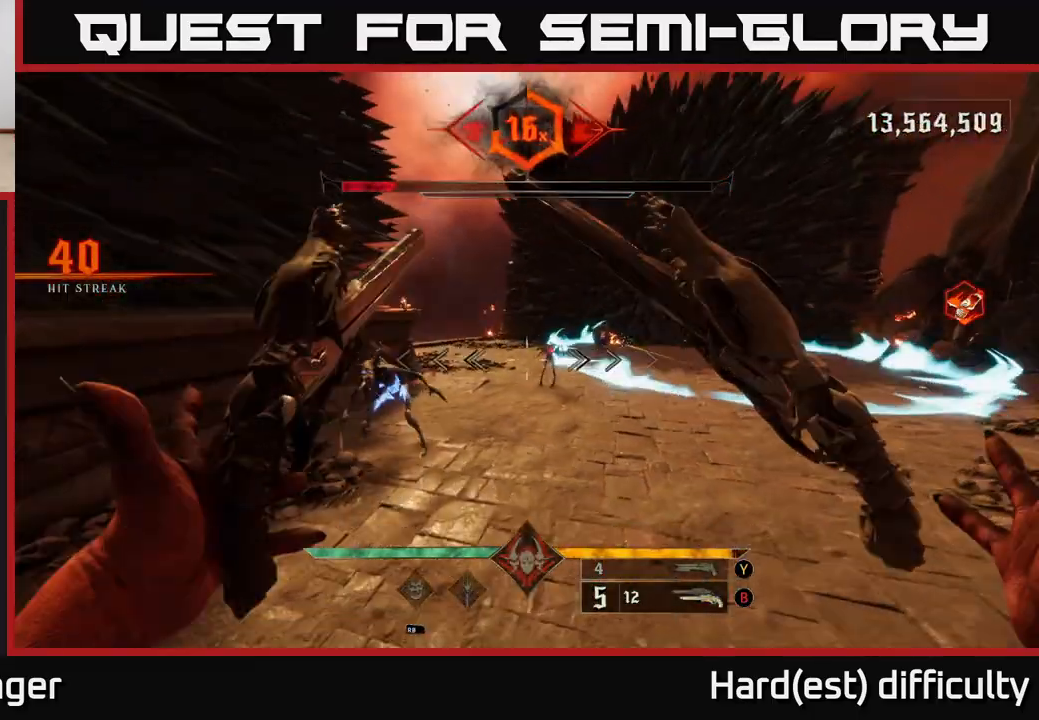
{"buttons": ["A"], "left_stick": "down", "right_stick": "center", "events": [[67, "right_stick", "center"], [117, "left_stick", "left"], [250, "L2", "down"], [250, "left_stick", "down-left"], [283, "A", "down"], [383, "A", "up"], [400, "L2", "up"], [417, "left_stick", "down"], [467, "A", "down"]]}
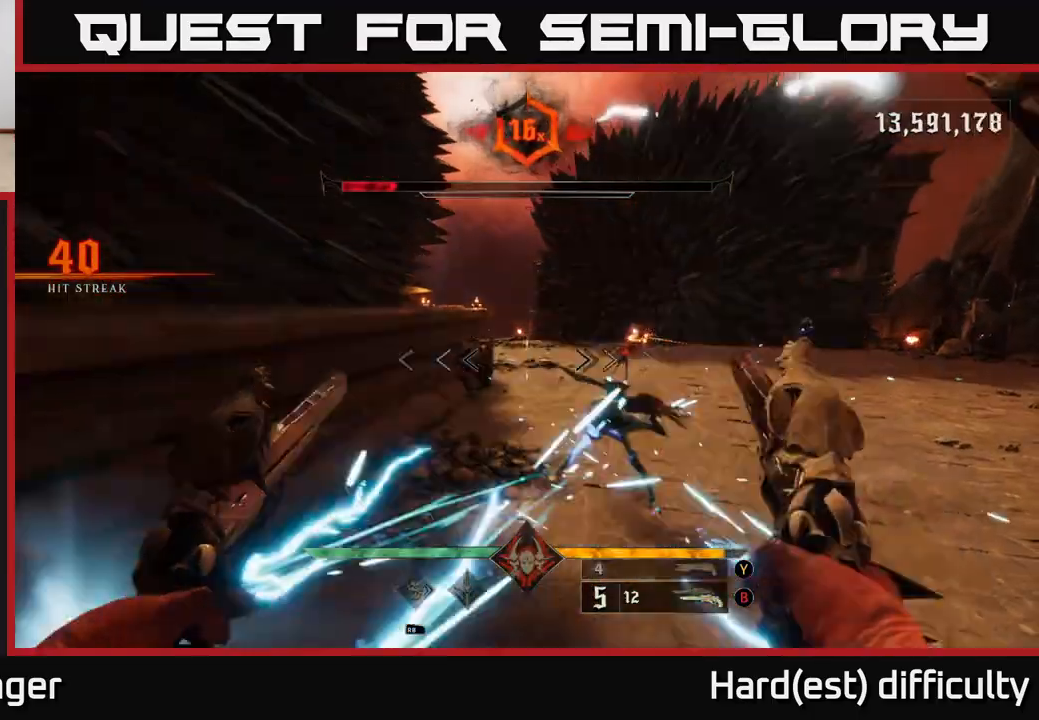
{"buttons": ["L2"], "left_stick": "right", "right_stick": "center", "events": [[83, "A", "up"], [117, "left_stick", "down-right"], [217, "A", "down"], [317, "A", "up"], [417, "L2", "down"], [417, "left_stick", "right"]]}
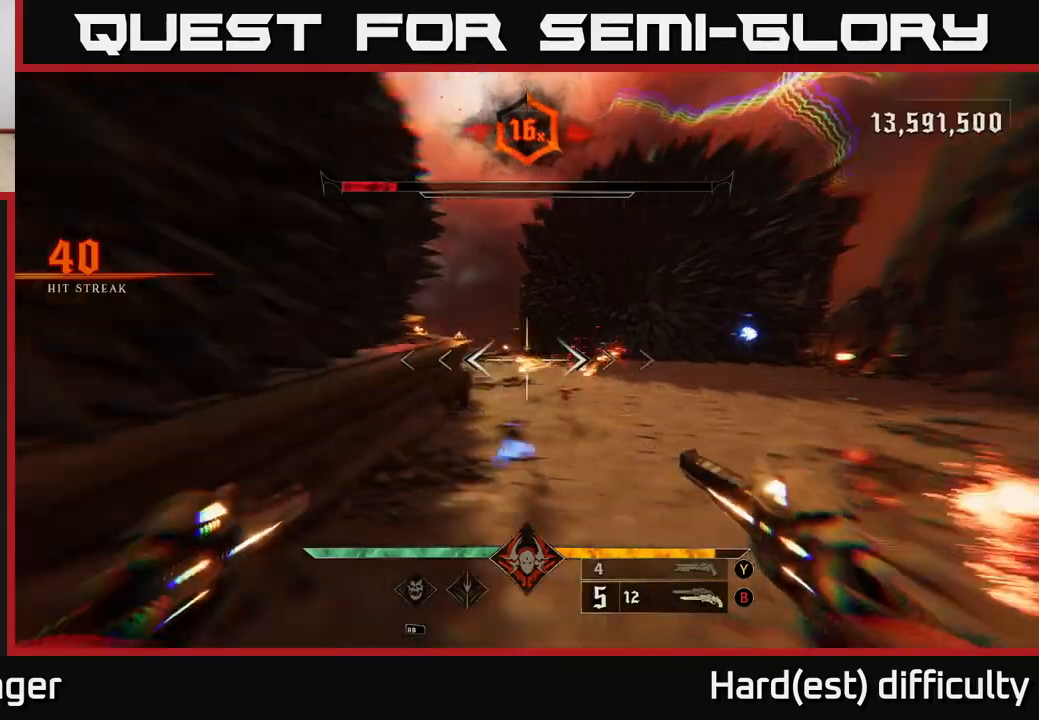
{"buttons": [], "left_stick": "down-right", "right_stick": "center", "events": [[33, "L2", "up"], [83, "Y", "down"], [133, "Y", "up"], [300, "Y", "down"], [367, "left_stick", "down-right"], [383, "Y", "up"]]}
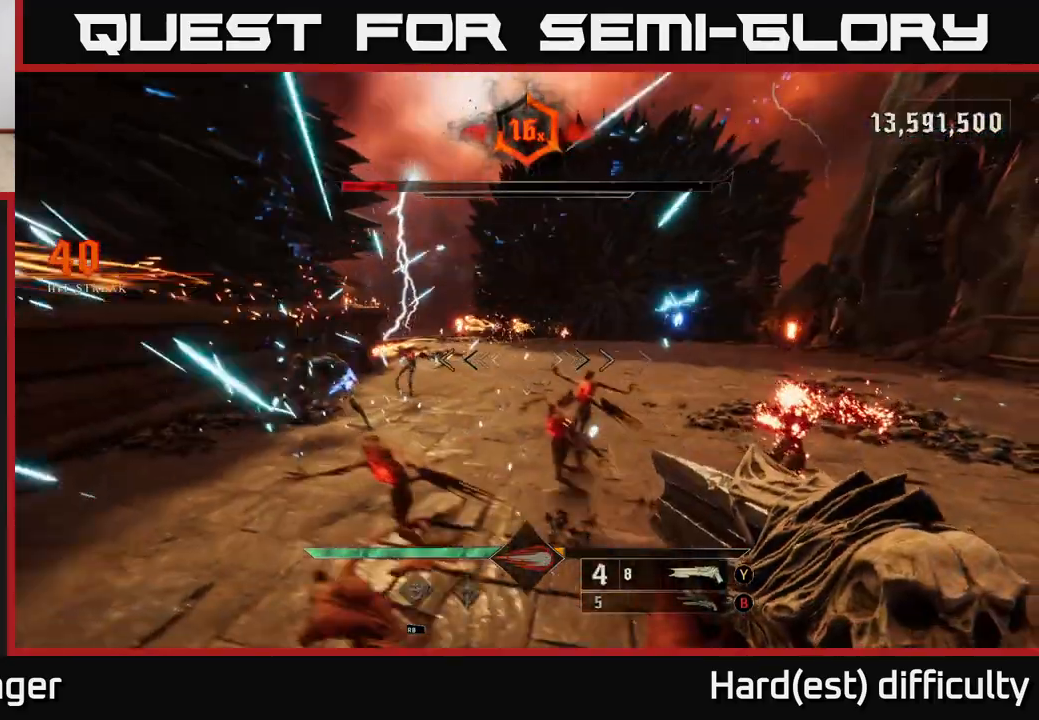
{"buttons": [], "left_stick": "down-right", "right_stick": "left", "events": [[67, "right_stick", "down"], [183, "right_stick", "left"], [217, "R2", "down"], [233, "L2", "down"], [233, "right_stick", "up-left"], [300, "R2", "up"], [367, "L2", "up"], [483, "right_stick", "left"]]}
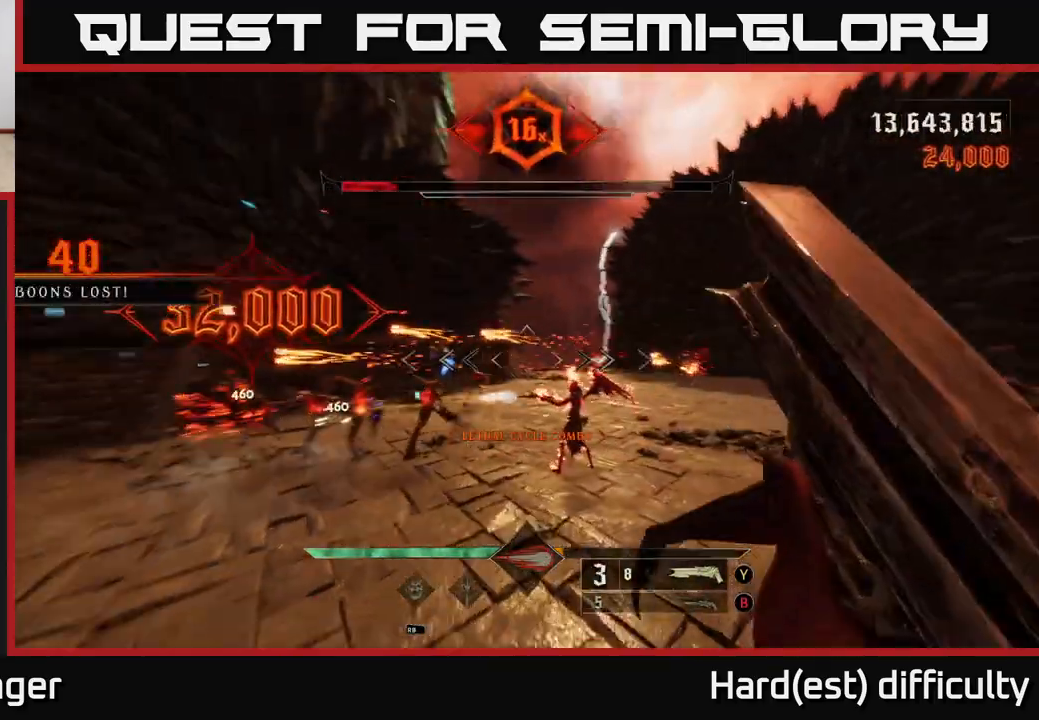
{"buttons": [], "left_stick": "down-right", "right_stick": "center", "events": [[183, "right_stick", "center"], [300, "right_stick", "left"], [433, "right_stick", "center"]]}
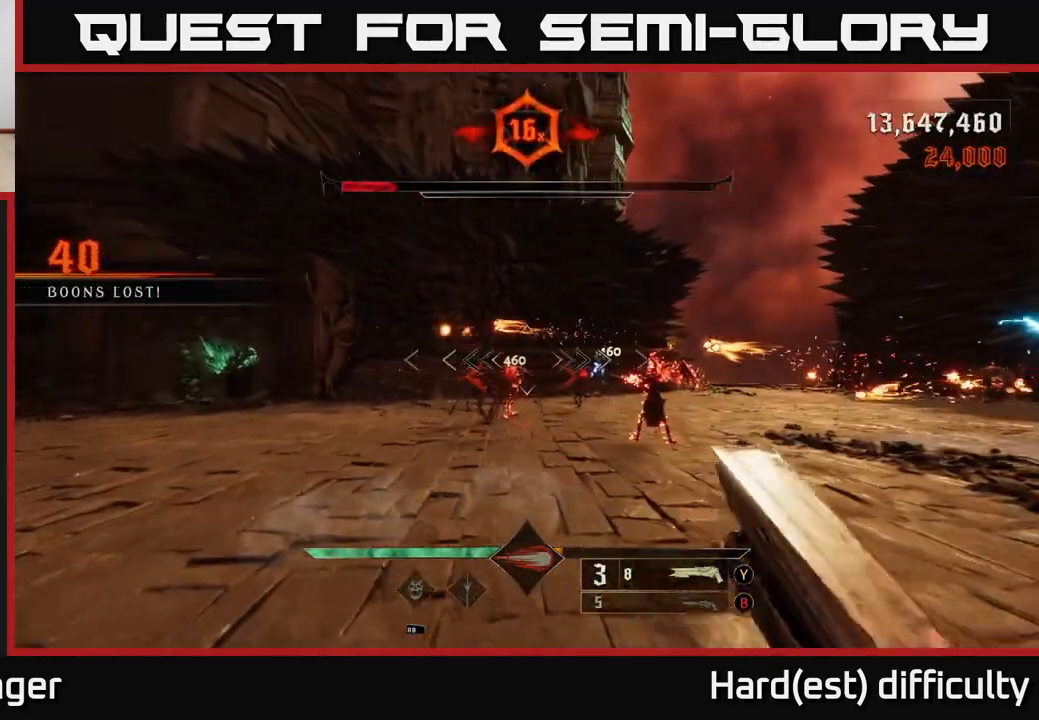
{"buttons": [], "left_stick": "down-left", "right_stick": "center", "events": [[217, "right_stick", "down-left"], [300, "L2", "down"], [400, "left_stick", "down-left"], [400, "right_stick", "center"], [450, "L2", "up"]]}
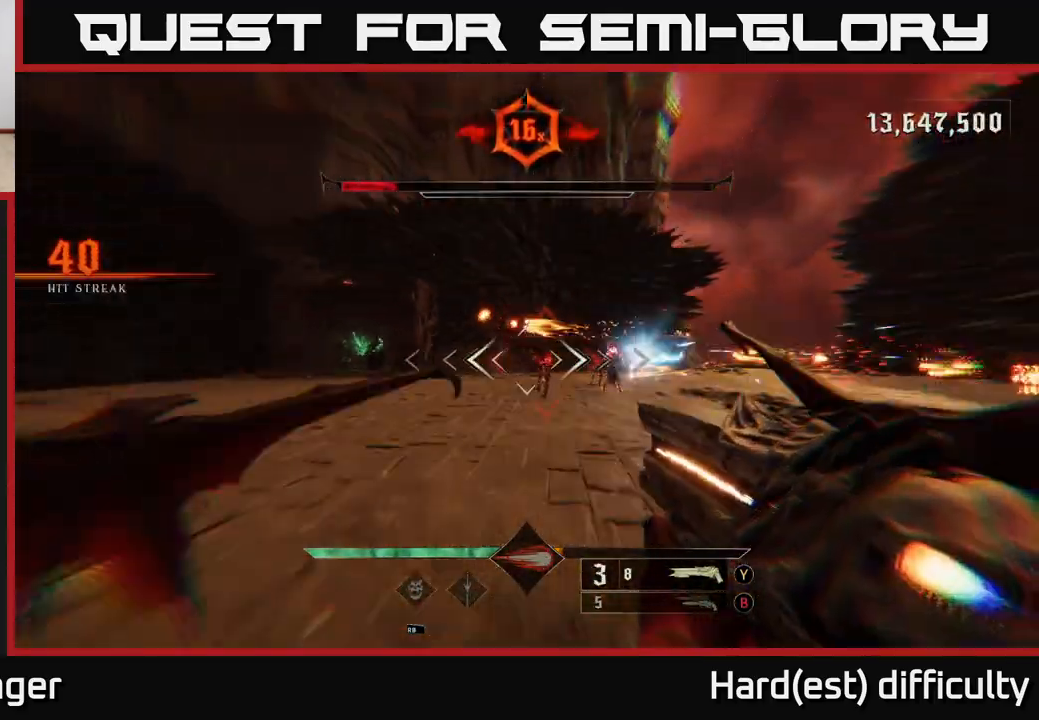
{"buttons": [], "left_stick": "center", "right_stick": "center", "events": [[200, "left_stick", "center"]]}
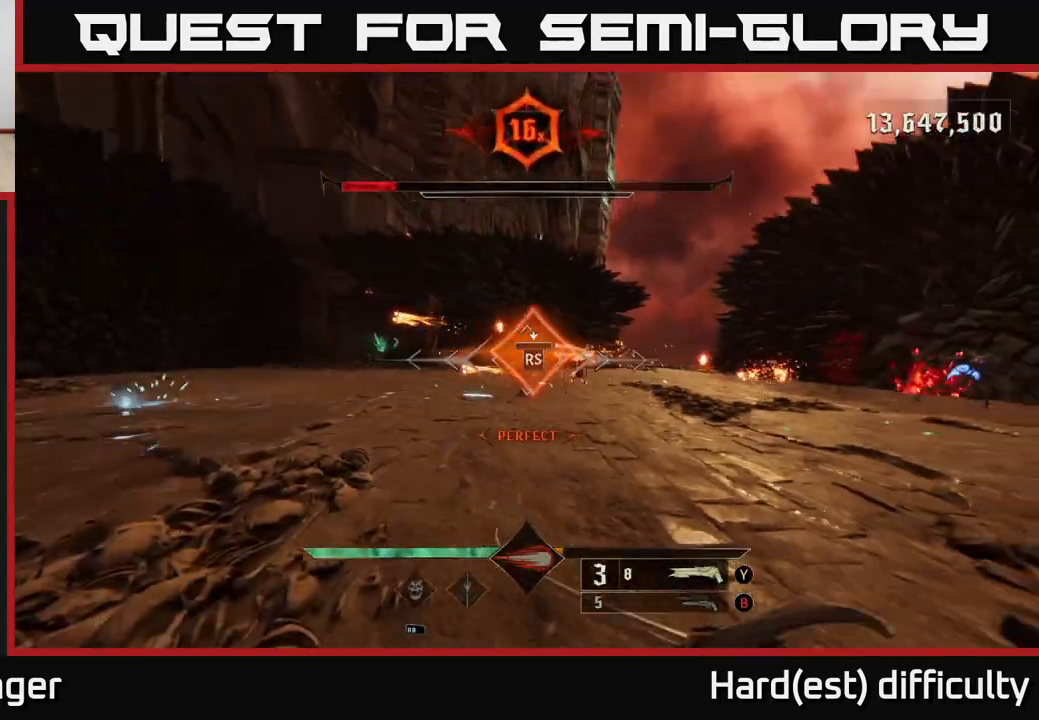
{"buttons": [], "left_stick": "left", "right_stick": "right", "events": [[150, "left_stick", "up-left"], [183, "right_stick", "right"], [467, "left_stick", "left"]]}
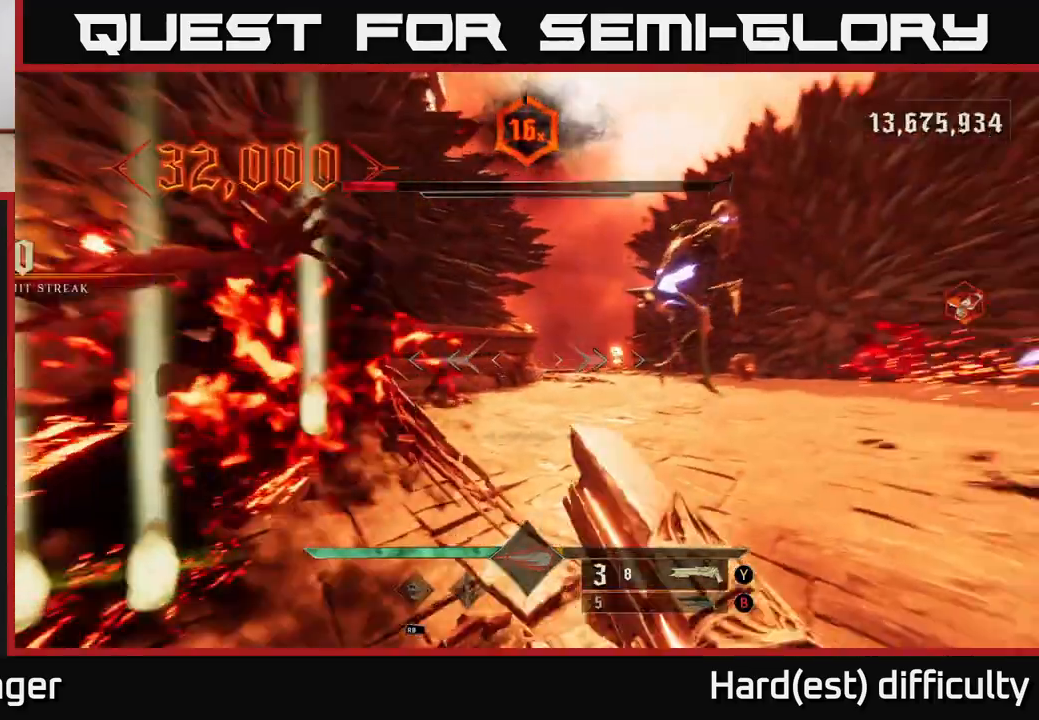
{"buttons": [], "left_stick": "down-left", "right_stick": "center", "events": [[33, "left_stick", "down-left"], [183, "R2", "down"], [200, "L2", "down"], [283, "R2", "up"], [283, "right_stick", "center"], [367, "L2", "up"]]}
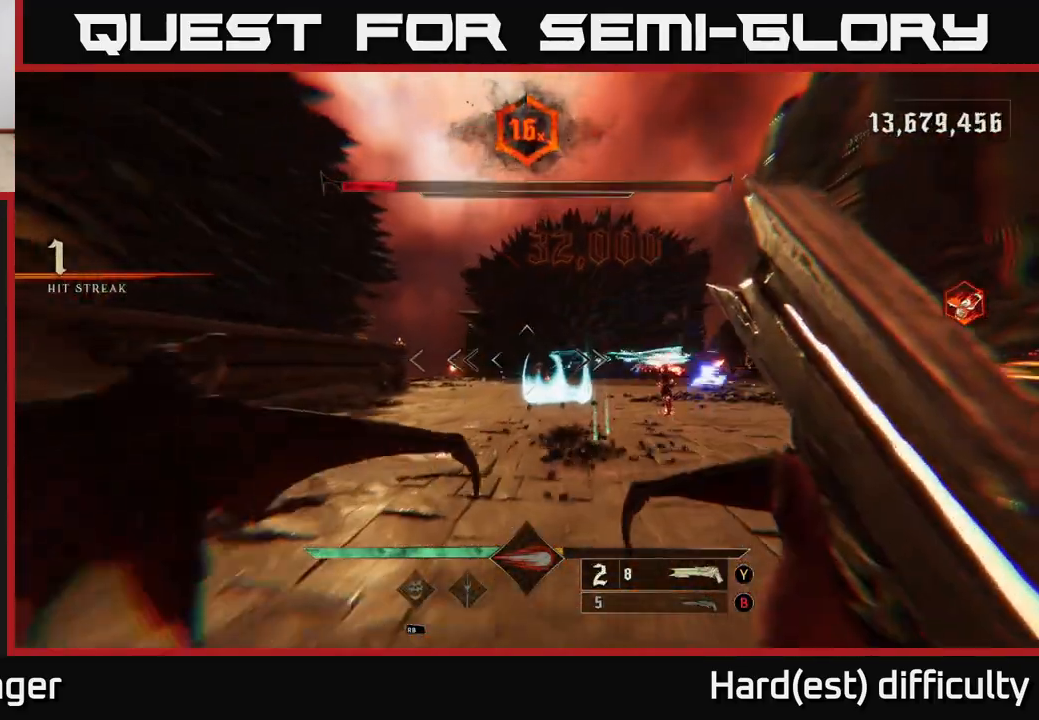
{"buttons": [], "left_stick": "up-left", "right_stick": "down-right", "events": [[100, "right_stick", "right"], [117, "left_stick", "up-left"], [217, "right_stick", "center"], [417, "right_stick", "down-right"]]}
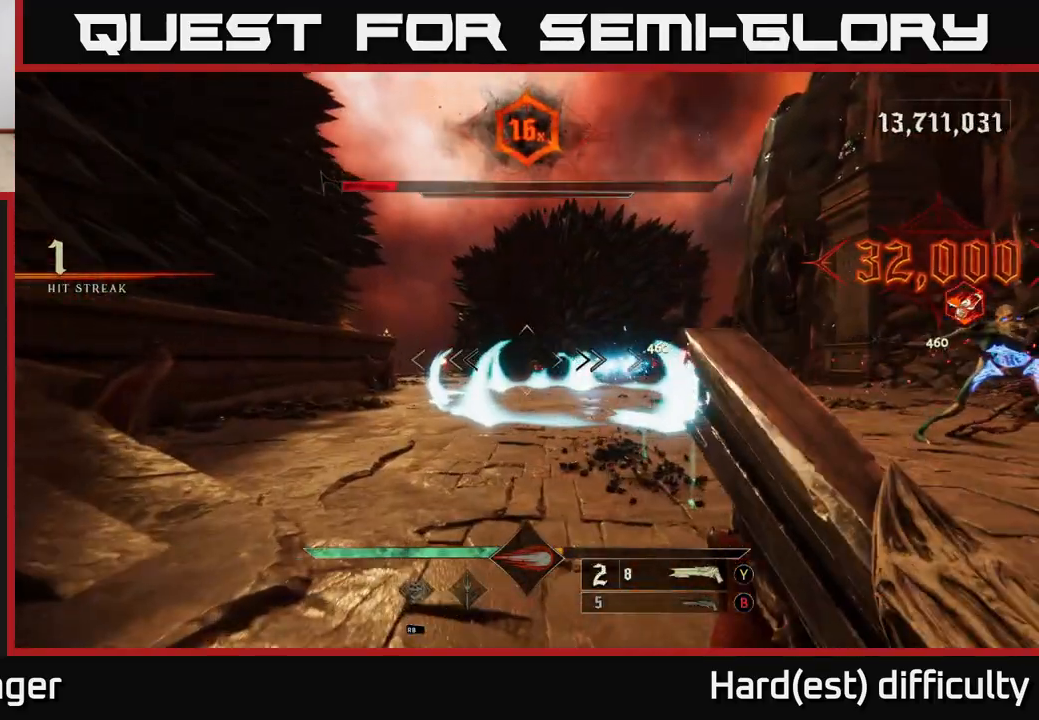
{"buttons": [], "left_stick": "up", "right_stick": "center", "events": [[50, "right_stick", "center"], [100, "L2", "down"], [100, "R2", "down"], [167, "A", "down"], [167, "R2", "up"], [183, "left_stick", "up"], [217, "L2", "up"], [283, "A", "up"], [317, "left_stick", "center"], [350, "A", "down"], [450, "left_stick", "up"], [483, "A", "up"]]}
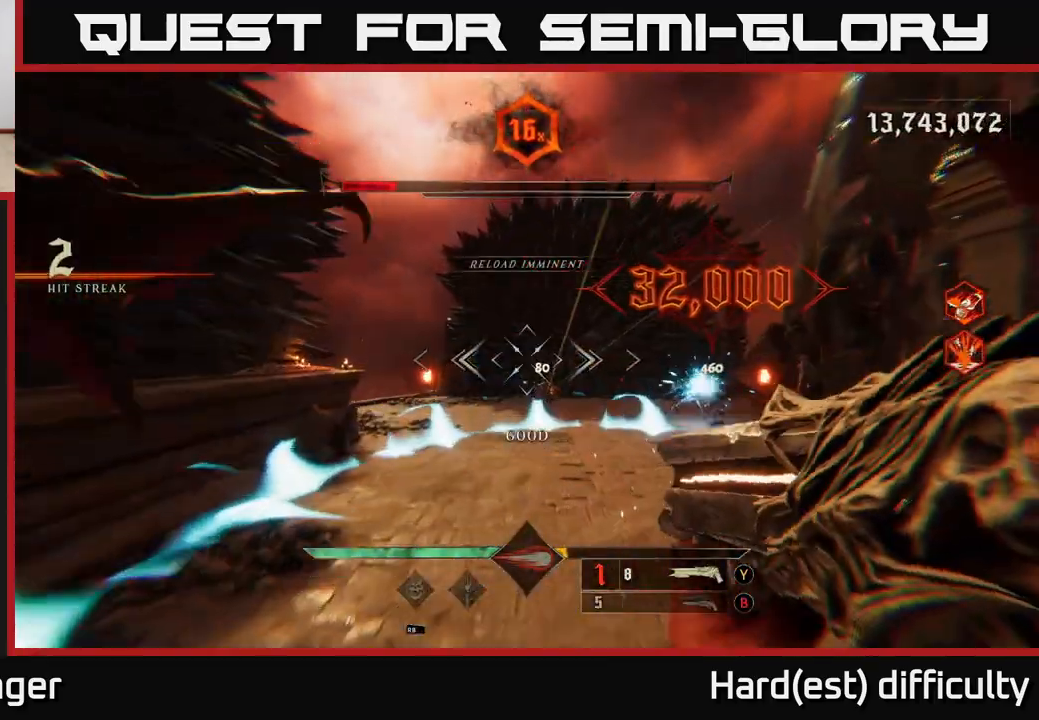
{"buttons": [], "left_stick": "up", "right_stick": "center", "events": [[117, "right_stick", "down"], [283, "right_stick", "center"]]}
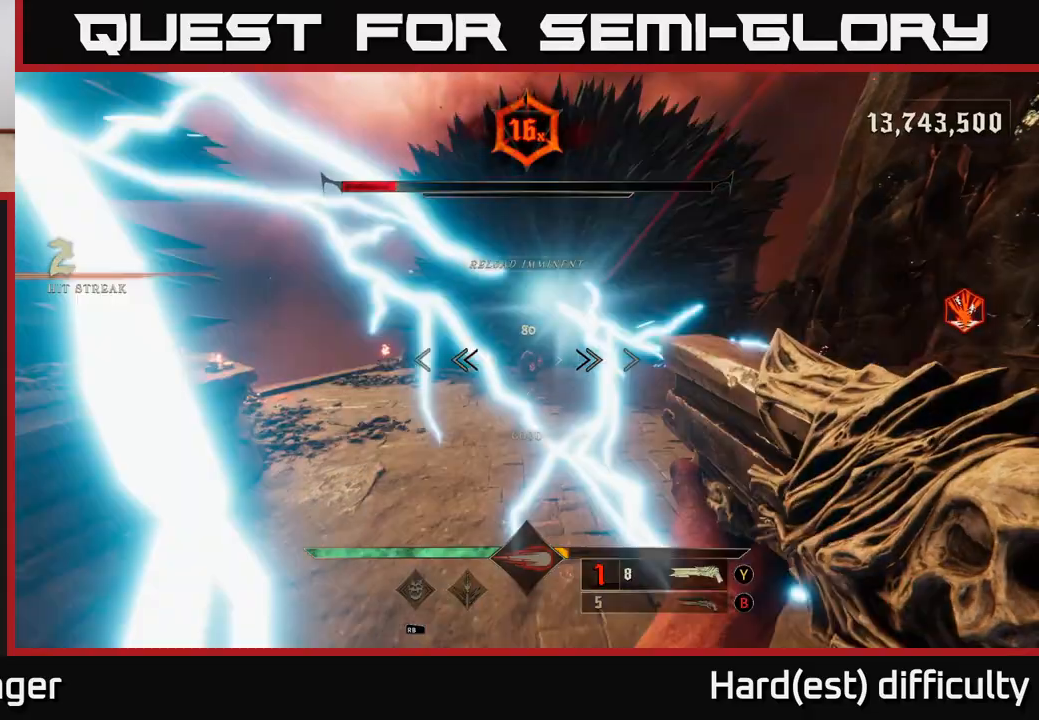
{"buttons": [], "left_stick": "up-left", "right_stick": "right", "events": [[33, "right_stick", "right"], [100, "R2", "down"], [150, "left_stick", "left"], [167, "right_stick", "center"], [200, "R2", "up"], [233, "L2", "down"], [350, "right_stick", "right"], [383, "L2", "up"], [467, "left_stick", "up-left"]]}
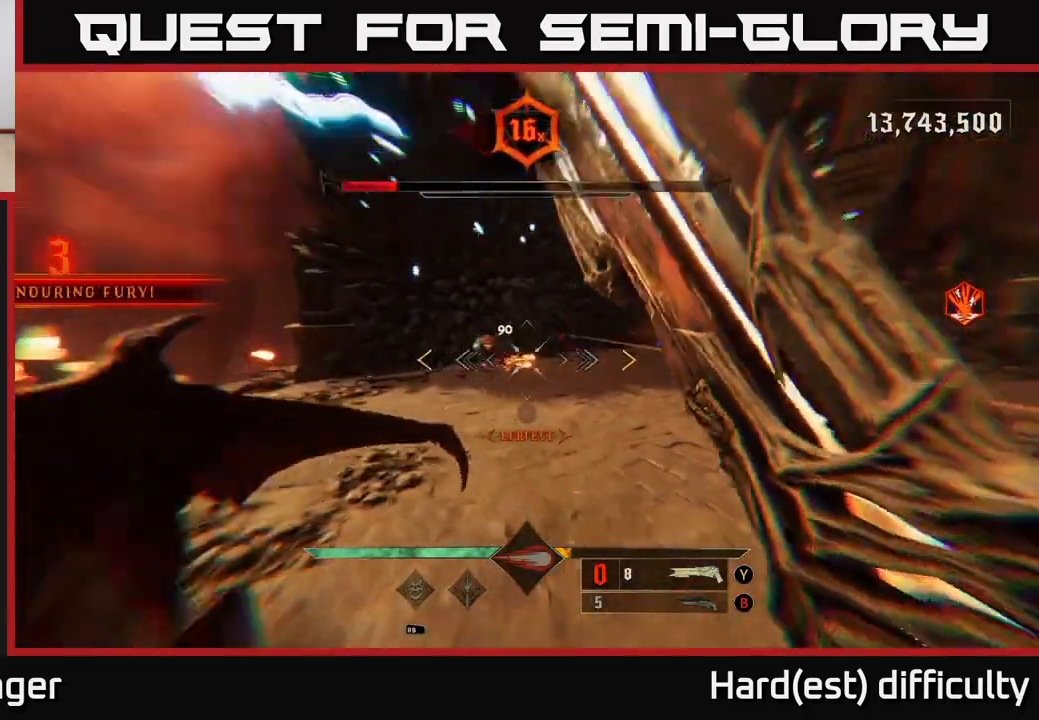
{"buttons": [], "left_stick": "up-left", "right_stick": "center", "events": [[17, "right_stick", "center"], [283, "right_stick", "up"], [333, "right_stick", "center"]]}
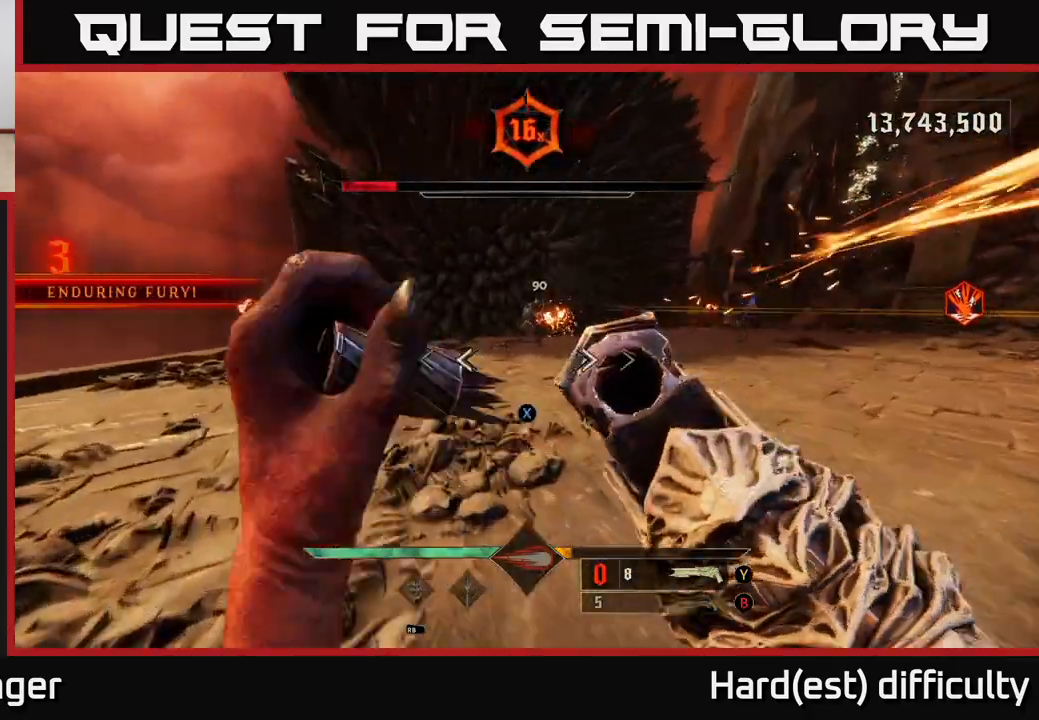
{"buttons": [], "left_stick": "up-left", "right_stick": "right", "events": [[100, "X", "down"], [183, "X", "up"], [350, "right_stick", "right"]]}
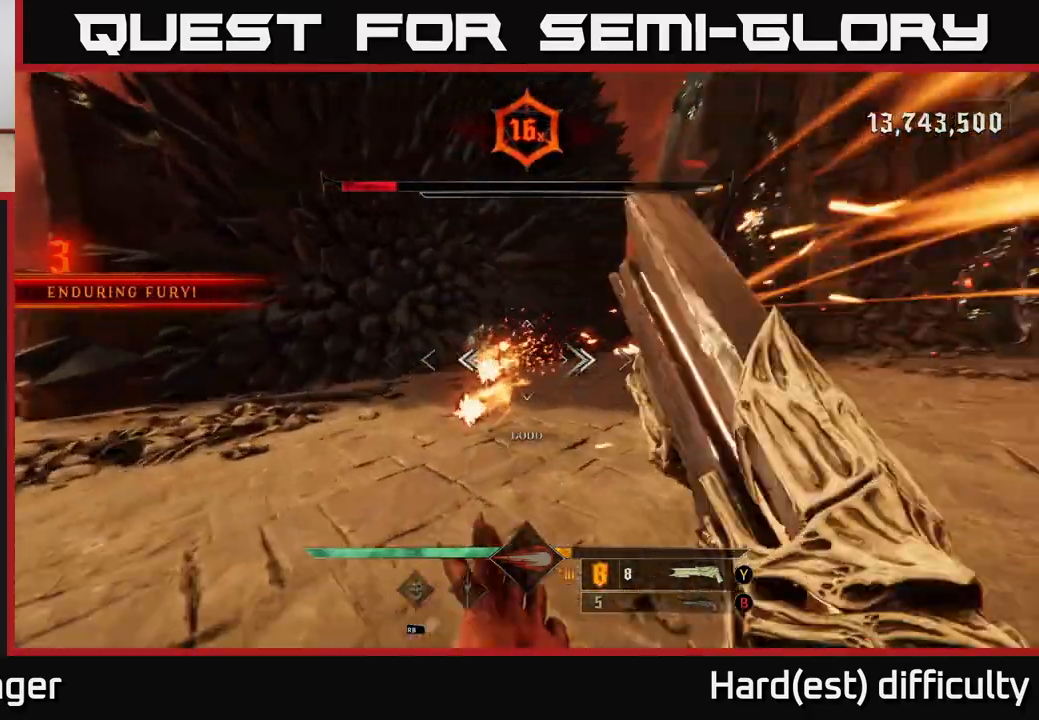
{"buttons": ["A"], "left_stick": "right", "right_stick": "center", "events": [[17, "right_stick", "up-right"], [67, "L2", "down"], [67, "R2", "down"], [133, "R2", "up"], [133, "right_stick", "center"], [200, "L2", "up"], [267, "A", "down"], [350, "A", "up"], [383, "left_stick", "right"], [483, "A", "down"]]}
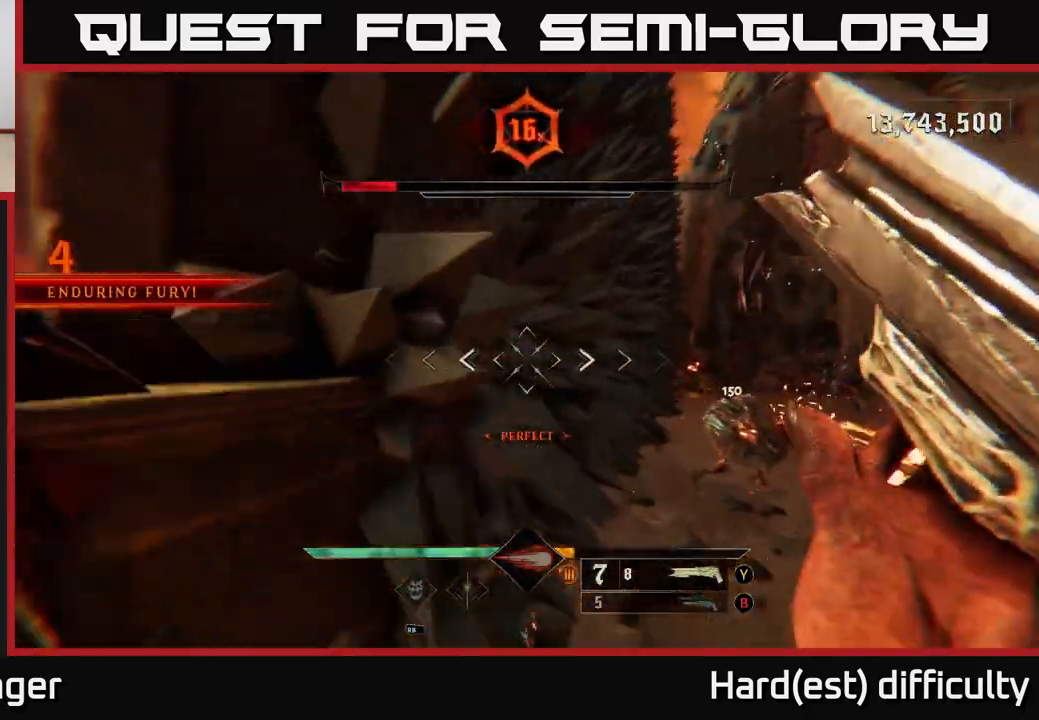
{"buttons": ["L2"], "left_stick": "right", "right_stick": "down-right", "events": [[67, "A", "up"], [200, "right_stick", "down-right"], [483, "L2", "down"]]}
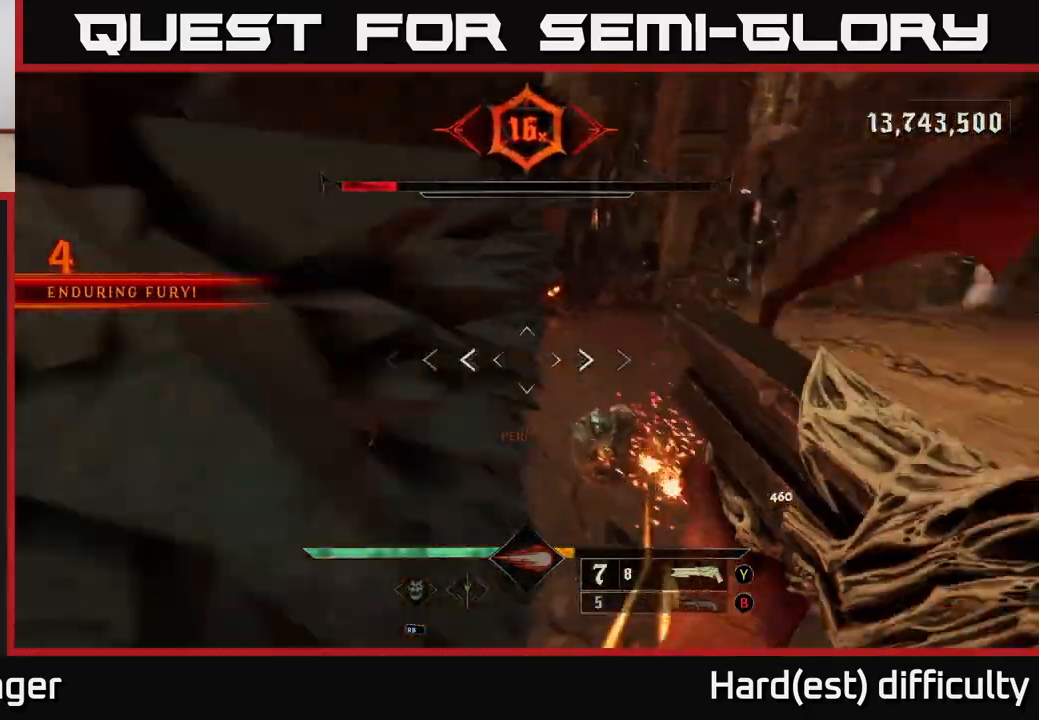
{"buttons": [], "left_stick": "right", "right_stick": "up-left", "events": [[83, "R2", "down"], [133, "right_stick", "down-left"], [167, "L2", "up"], [183, "R2", "up"], [217, "right_stick", "up-left"]]}
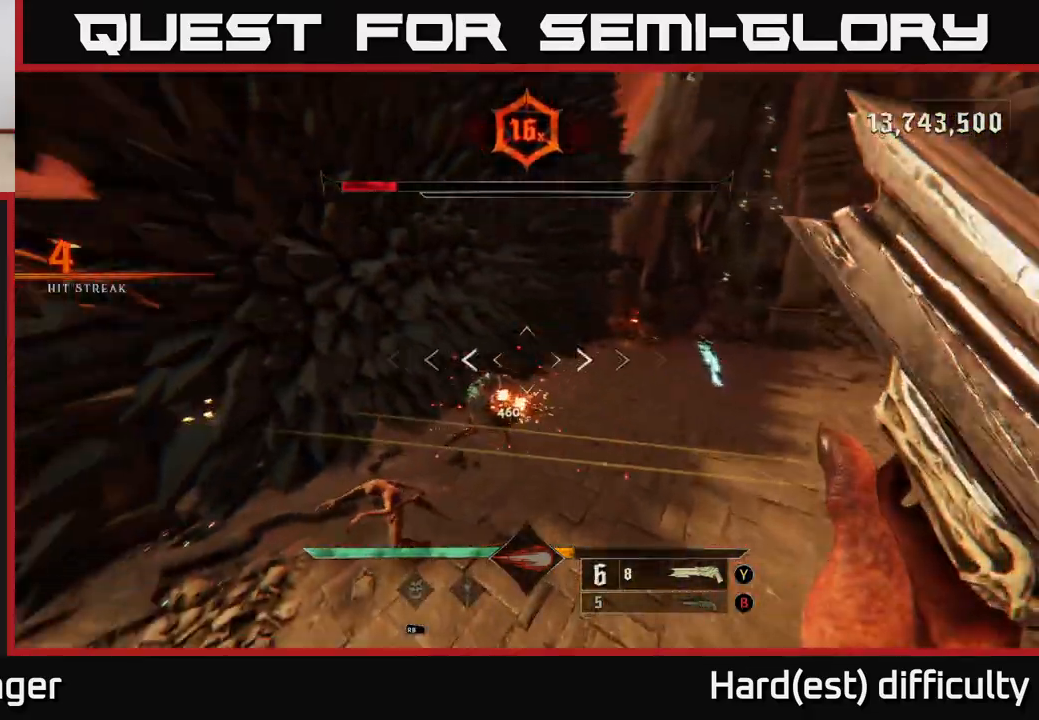
{"buttons": ["L2", "R2"], "left_stick": "right", "right_stick": "up-right", "events": [[17, "right_stick", "center"], [133, "right_stick", "up-left"], [150, "left_stick", "up-right"], [350, "left_stick", "right"], [367, "right_stick", "up-right"], [433, "R2", "down"], [467, "L2", "down"]]}
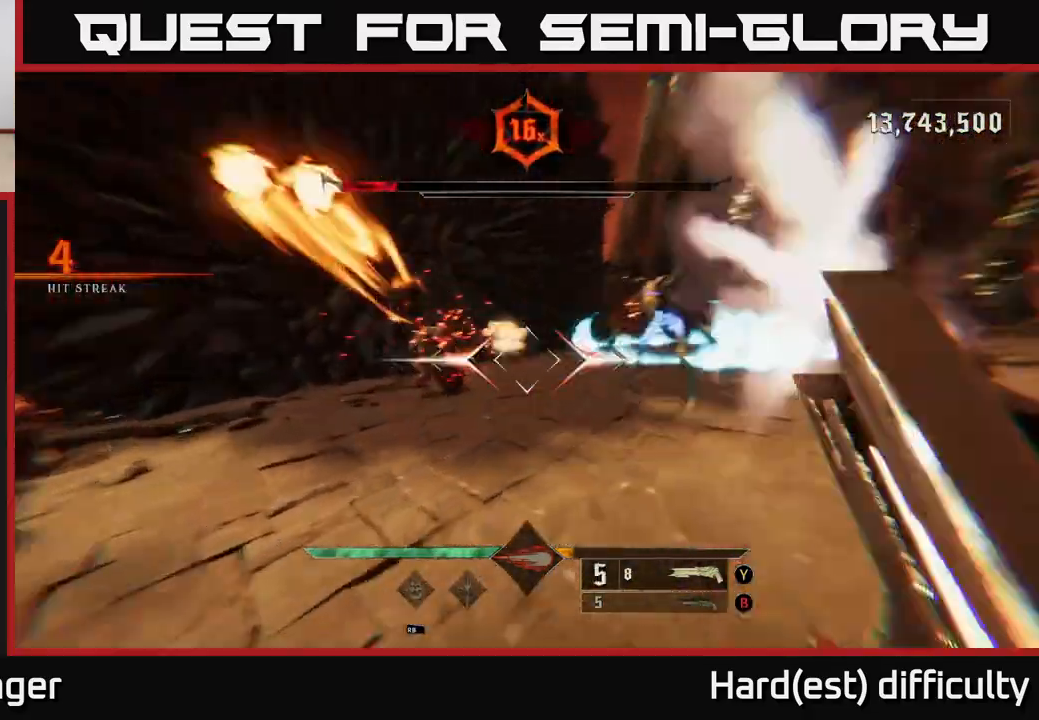
{"buttons": [], "left_stick": "right", "right_stick": "left", "events": [[17, "right_stick", "center"], [50, "R2", "up"], [100, "L2", "up"], [167, "A", "down"], [267, "A", "up"], [400, "right_stick", "left"]]}
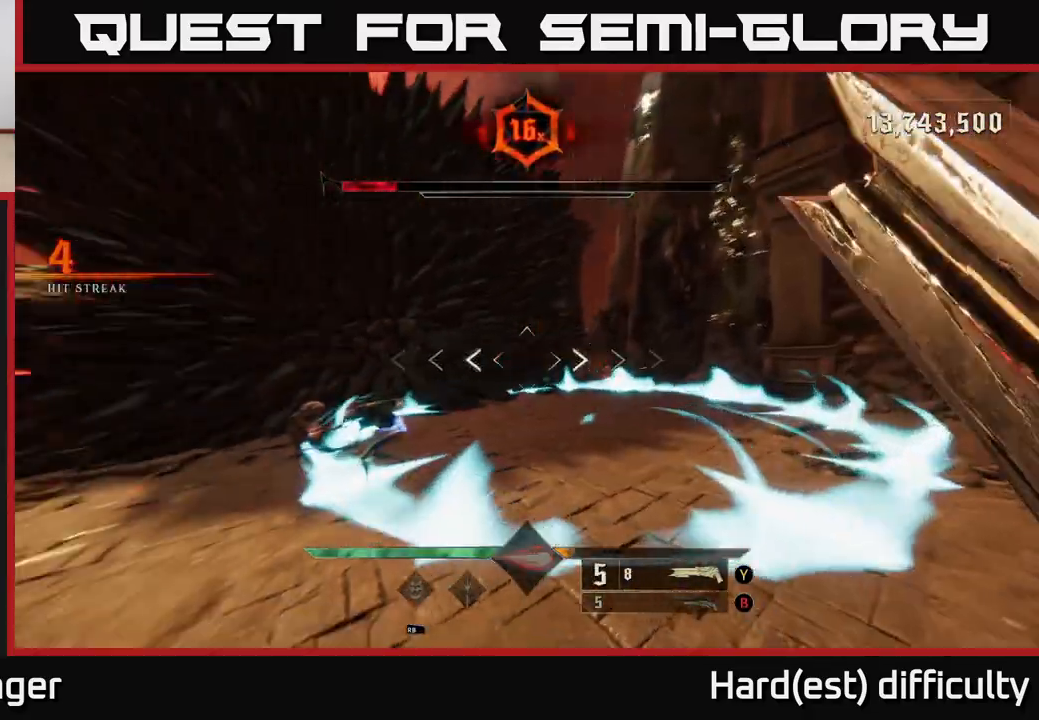
{"buttons": ["A"], "left_stick": "right", "right_stick": "center", "events": [[283, "right_stick", "center"], [350, "L2", "down"], [383, "R2", "down"], [433, "A", "down"], [483, "L2", "up"], [483, "R2", "up"]]}
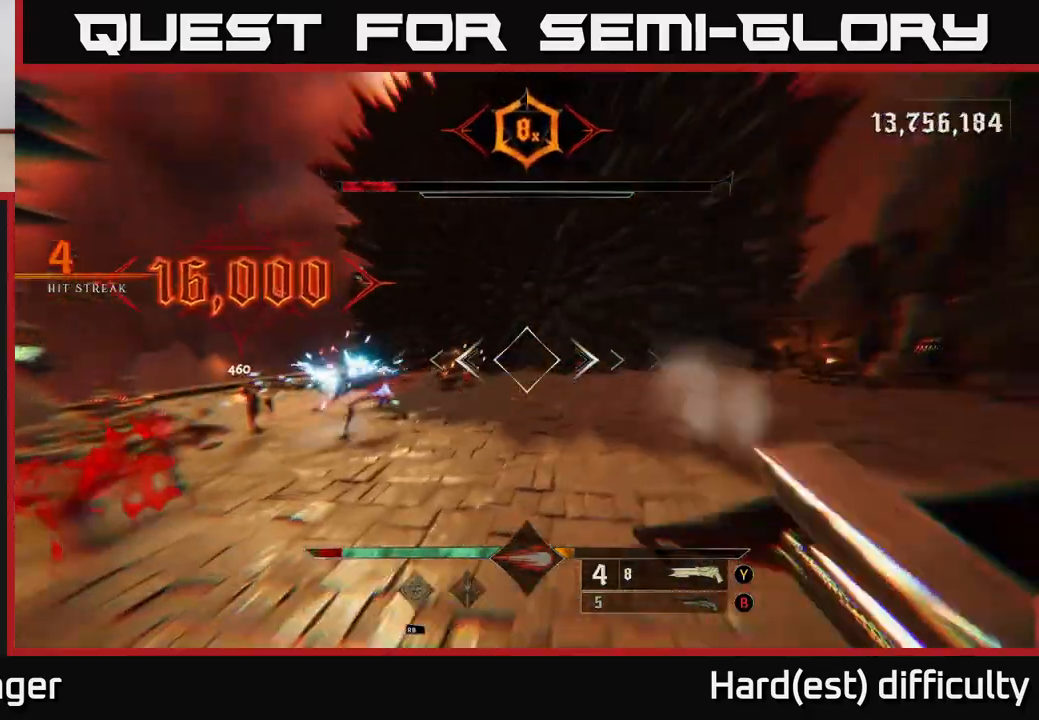
{"buttons": [], "left_stick": "up-right", "right_stick": "left", "events": [[67, "A", "up"], [233, "right_stick", "left"], [267, "left_stick", "up"], [417, "left_stick", "up-right"]]}
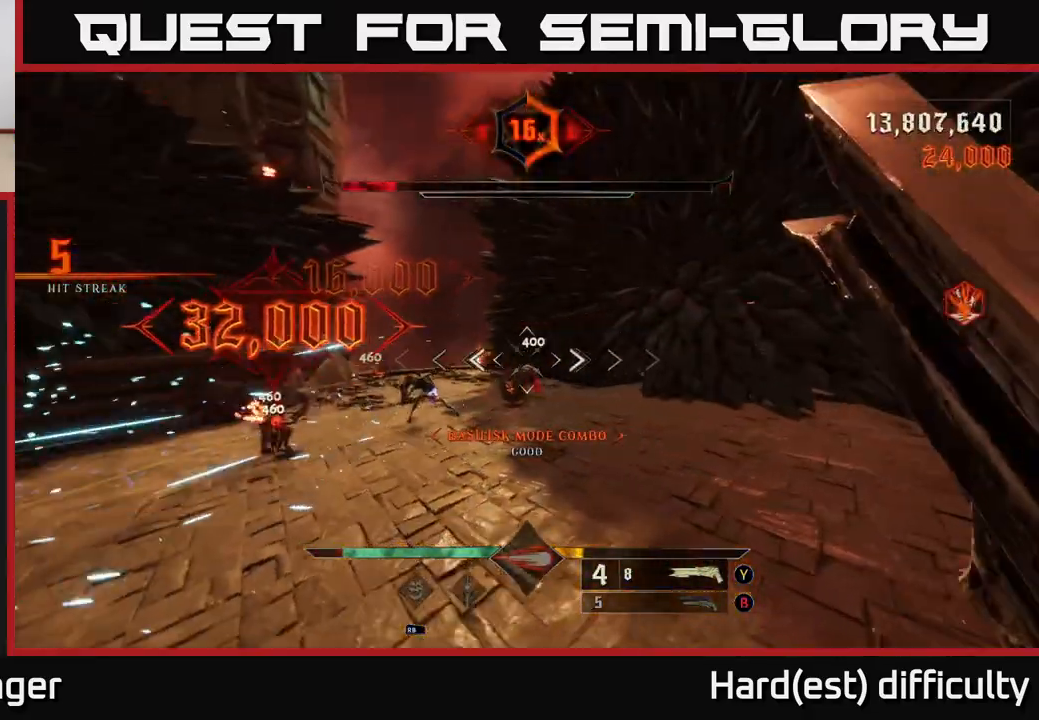
{"buttons": [], "left_stick": "right", "right_stick": "center", "events": [[33, "right_stick", "center"], [133, "right_stick", "left"], [250, "left_stick", "right"], [333, "R2", "down"], [367, "L2", "down"], [400, "R2", "up"], [400, "right_stick", "center"], [483, "L2", "up"]]}
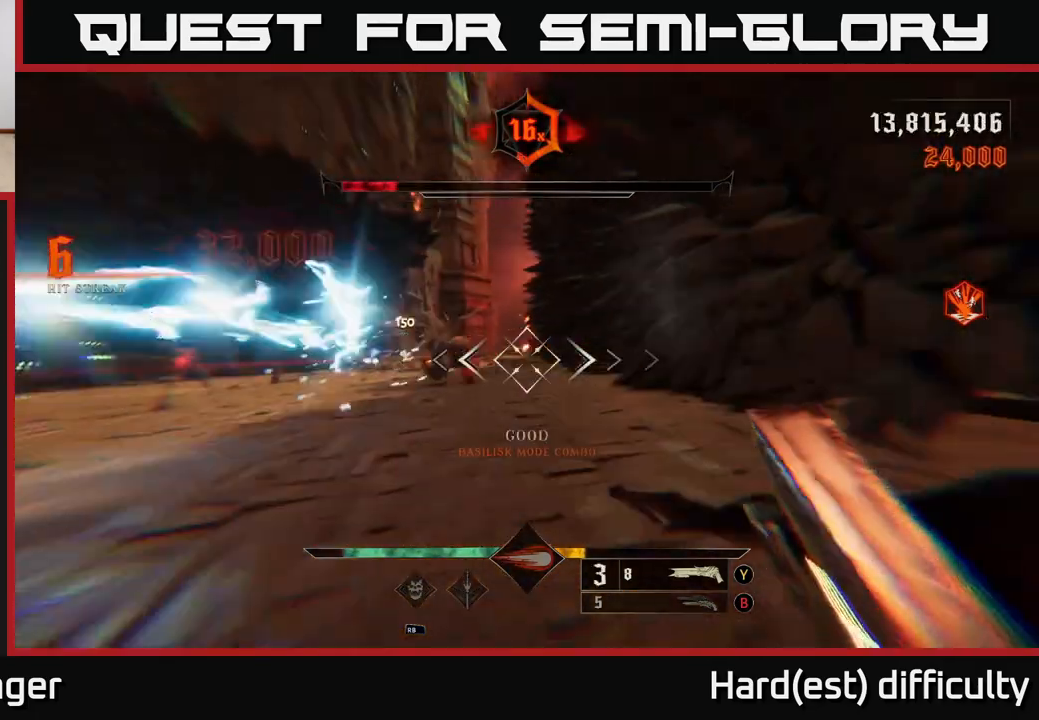
{"buttons": [], "left_stick": "up-right", "right_stick": "center", "events": [[50, "left_stick", "down-right"], [67, "right_stick", "left"], [200, "right_stick", "center"], [250, "left_stick", "right"], [367, "left_stick", "up-right"]]}
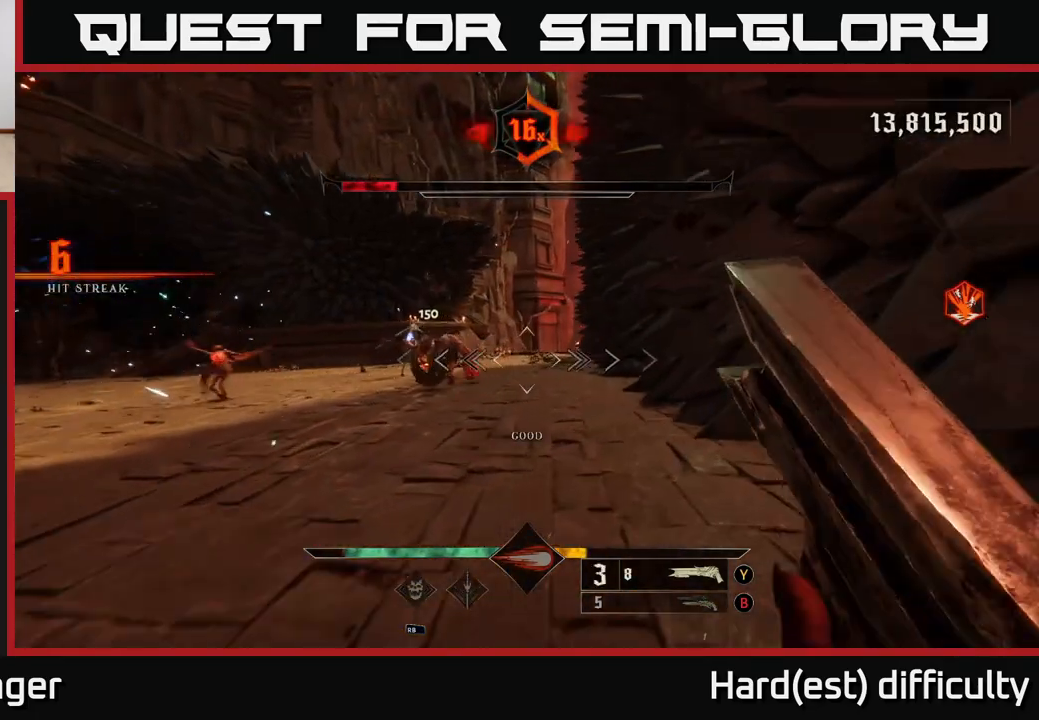
{"buttons": [], "left_stick": "up-right", "right_stick": "center", "events": [[67, "left_stick", "up"], [100, "right_stick", "left"], [267, "left_stick", "up-right"], [267, "right_stick", "center"], [317, "R2", "down"], [383, "R2", "up"]]}
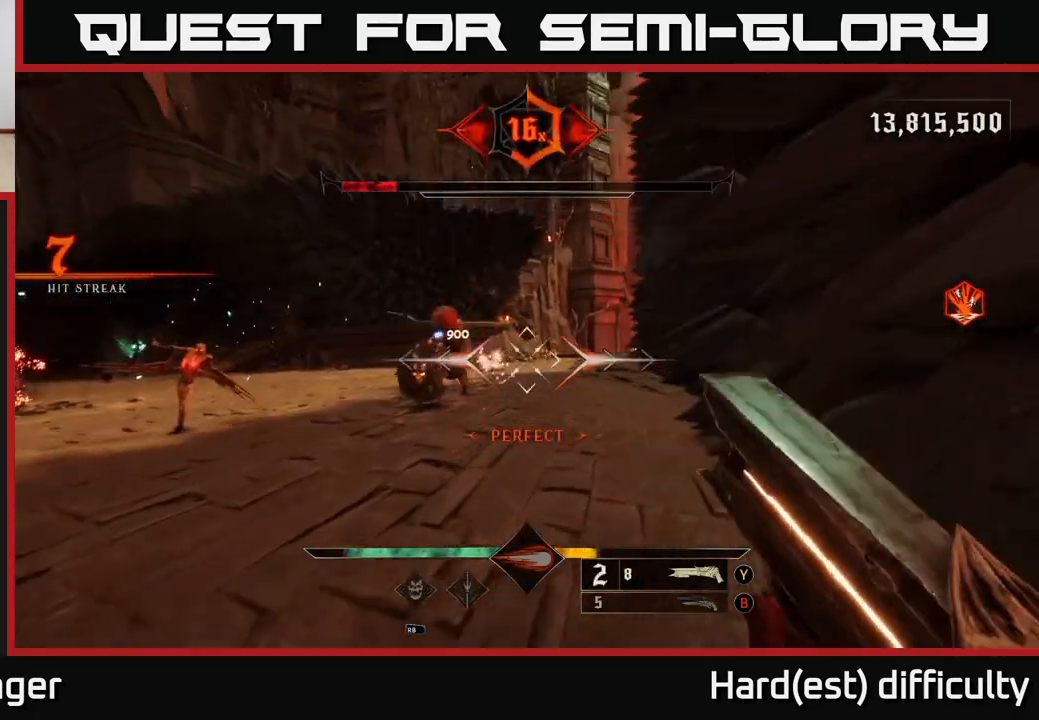
{"buttons": [], "left_stick": "up", "right_stick": "left", "events": [[83, "right_stick", "left"], [117, "left_stick", "up"], [167, "right_stick", "center"], [433, "right_stick", "left"]]}
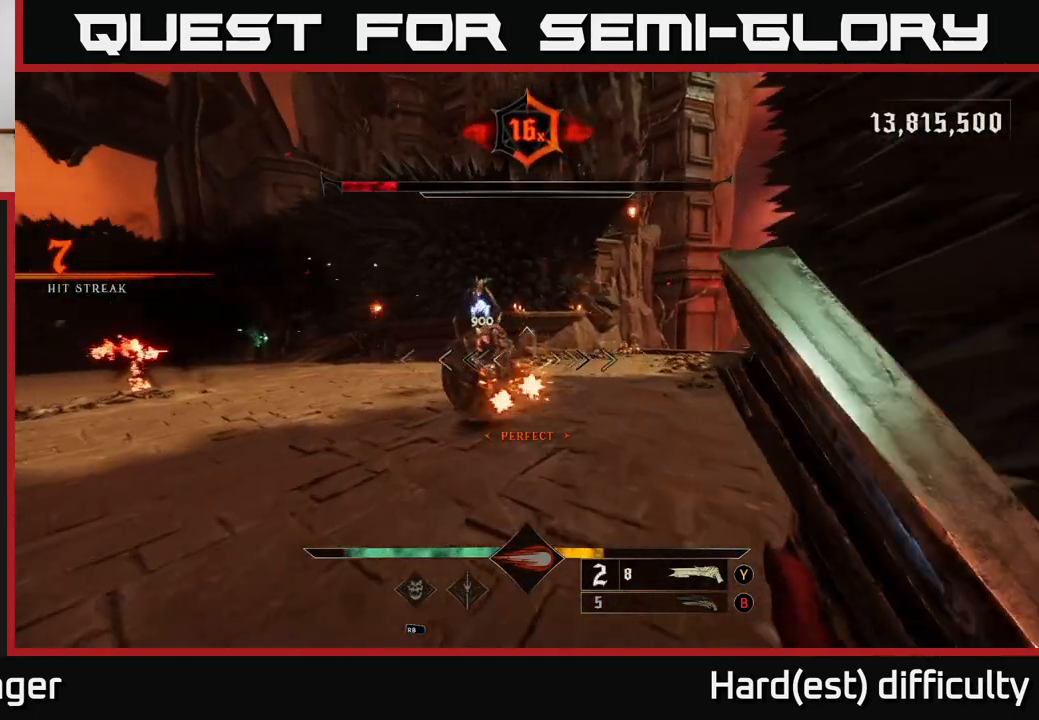
{"buttons": ["A"], "left_stick": "down-left", "right_stick": "center", "events": [[33, "right_stick", "center"], [233, "left_stick", "down"], [250, "right_stick", "down"], [267, "R2", "down"], [283, "L2", "down"], [350, "R2", "up"], [350, "left_stick", "down-left"], [367, "right_stick", "center"], [400, "L2", "up"], [450, "A", "down"]]}
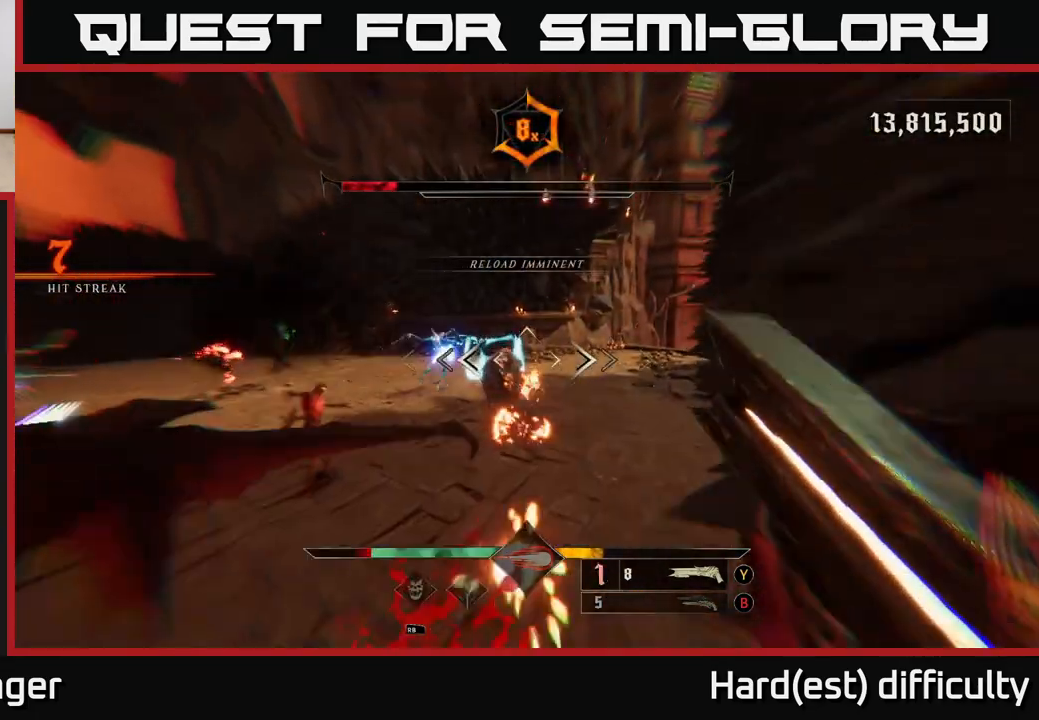
{"buttons": ["X"], "left_stick": "left", "right_stick": "center", "events": [[50, "A", "up"], [150, "A", "down"], [183, "left_stick", "left"], [267, "A", "up"], [267, "L2", "down"], [333, "A", "down"], [400, "L2", "up"], [433, "X", "down"], [467, "A", "up"]]}
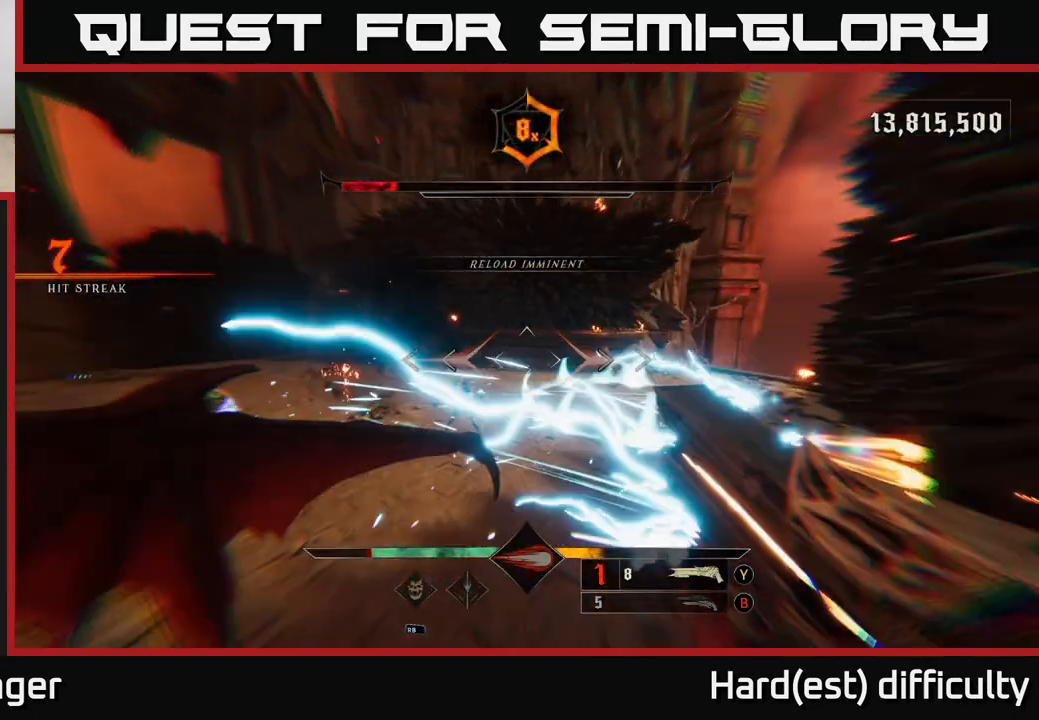
{"buttons": [], "left_stick": "left", "right_stick": "center", "events": [[33, "X", "up"], [217, "right_stick", "left"], [233, "L2", "down"], [367, "L2", "up"], [400, "right_stick", "center"]]}